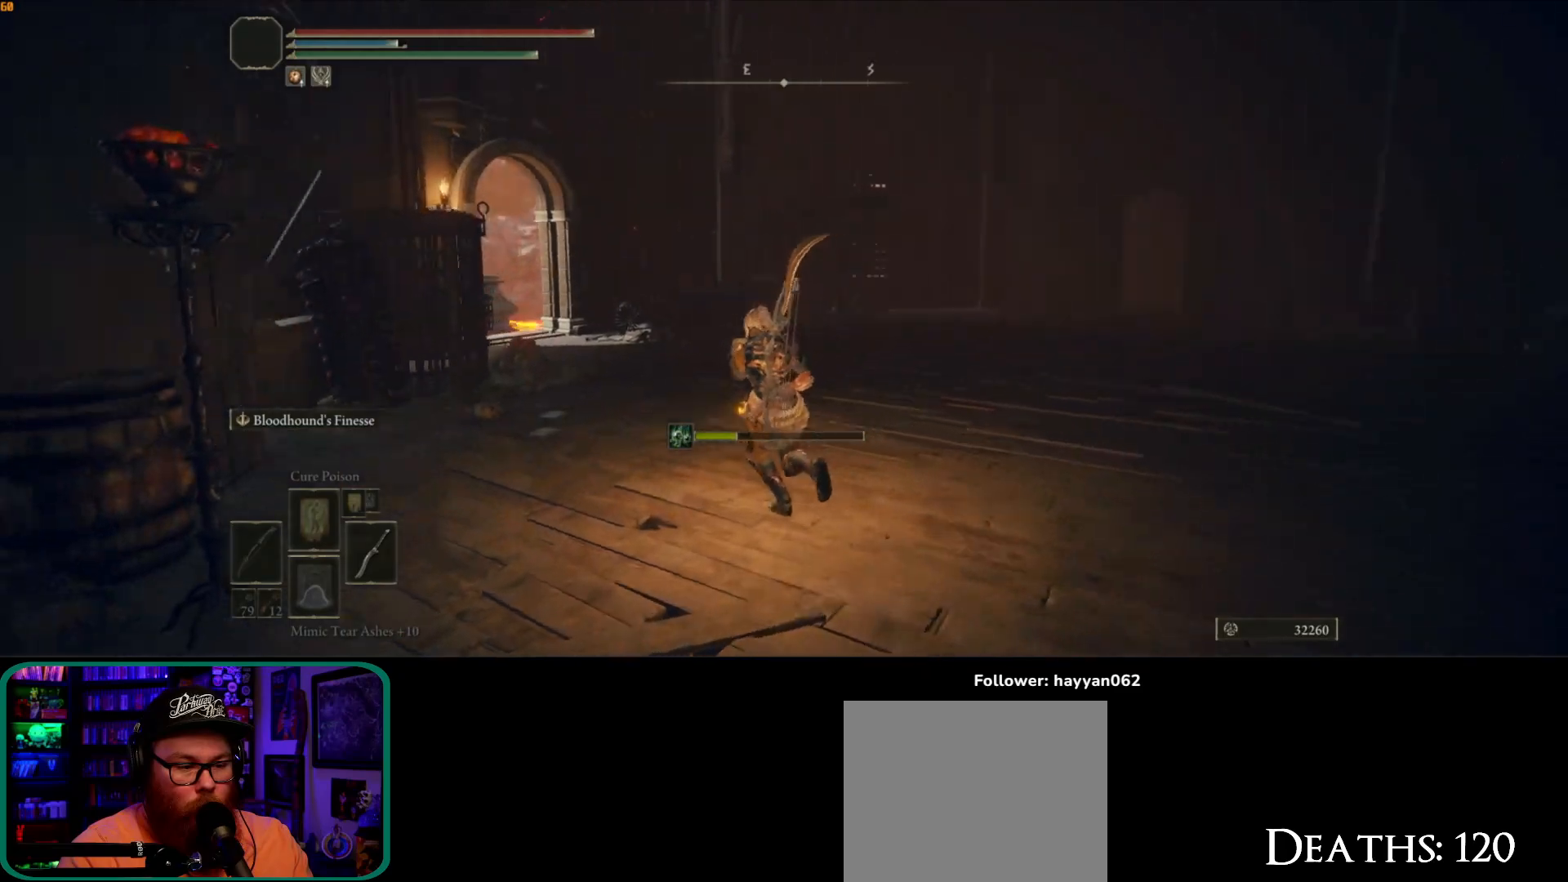
Gameplay with a controller (Xbox layout); each line is a JSON object with the inputs held at the frame after it (dt_ms = milliseconds from this image to that frame). "button_events" lists button changes between this image and that frame as [ms after this image, input, new state], when the widget could be followed in between (sticks are given only as held states). Not read: L3.
{"dt_ms": 500, "buttons": [], "left_stick": "up", "right_stick": "center", "button_events": []}
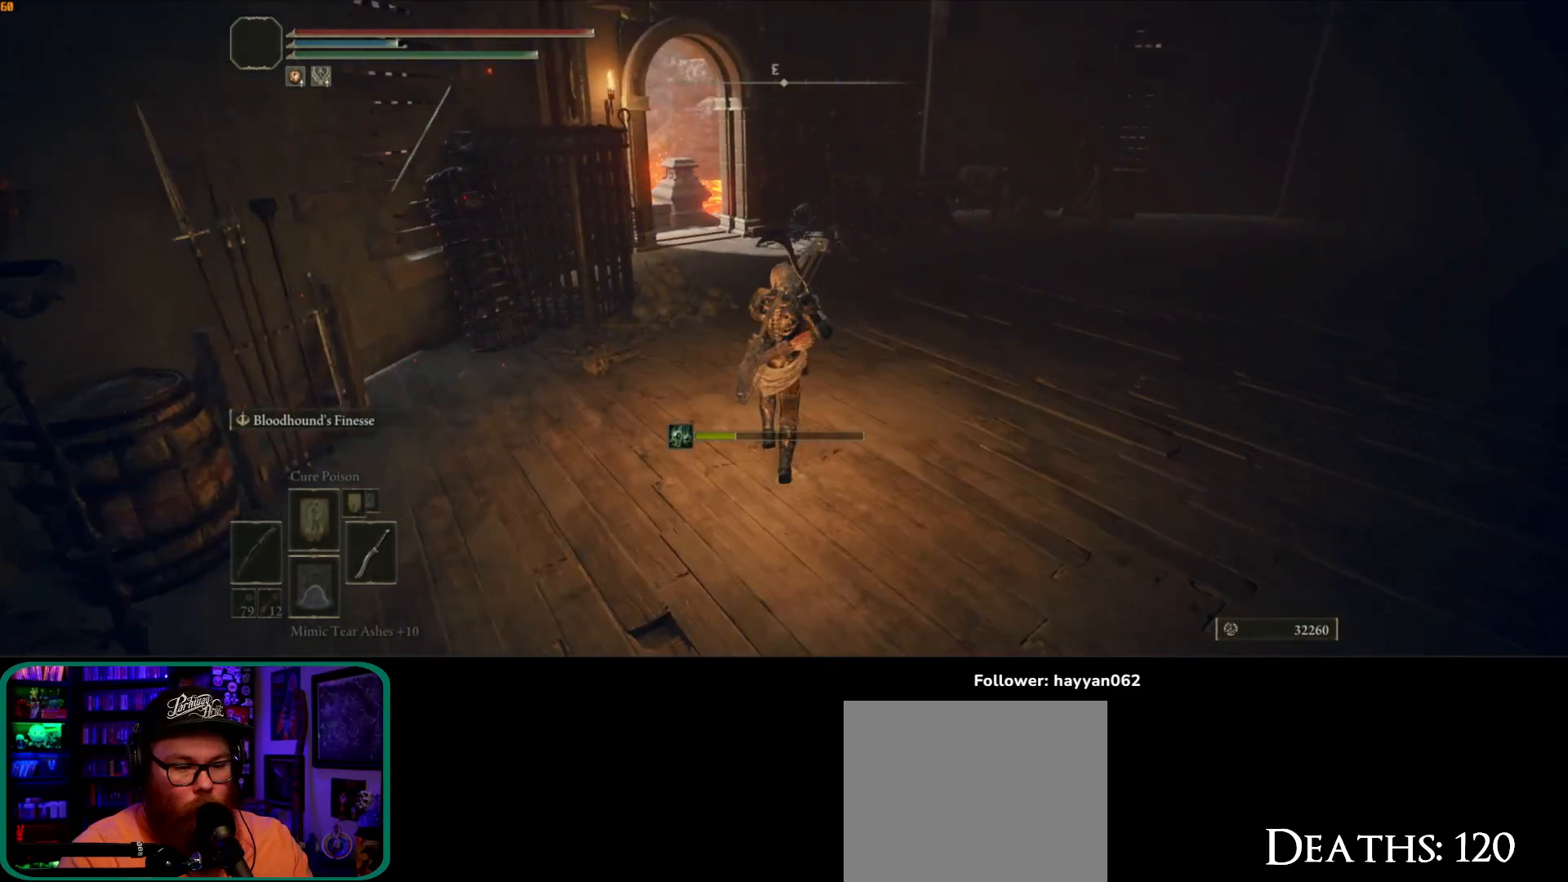
{"dt_ms": 500, "buttons": [], "left_stick": "up", "right_stick": "down-left", "button_events": []}
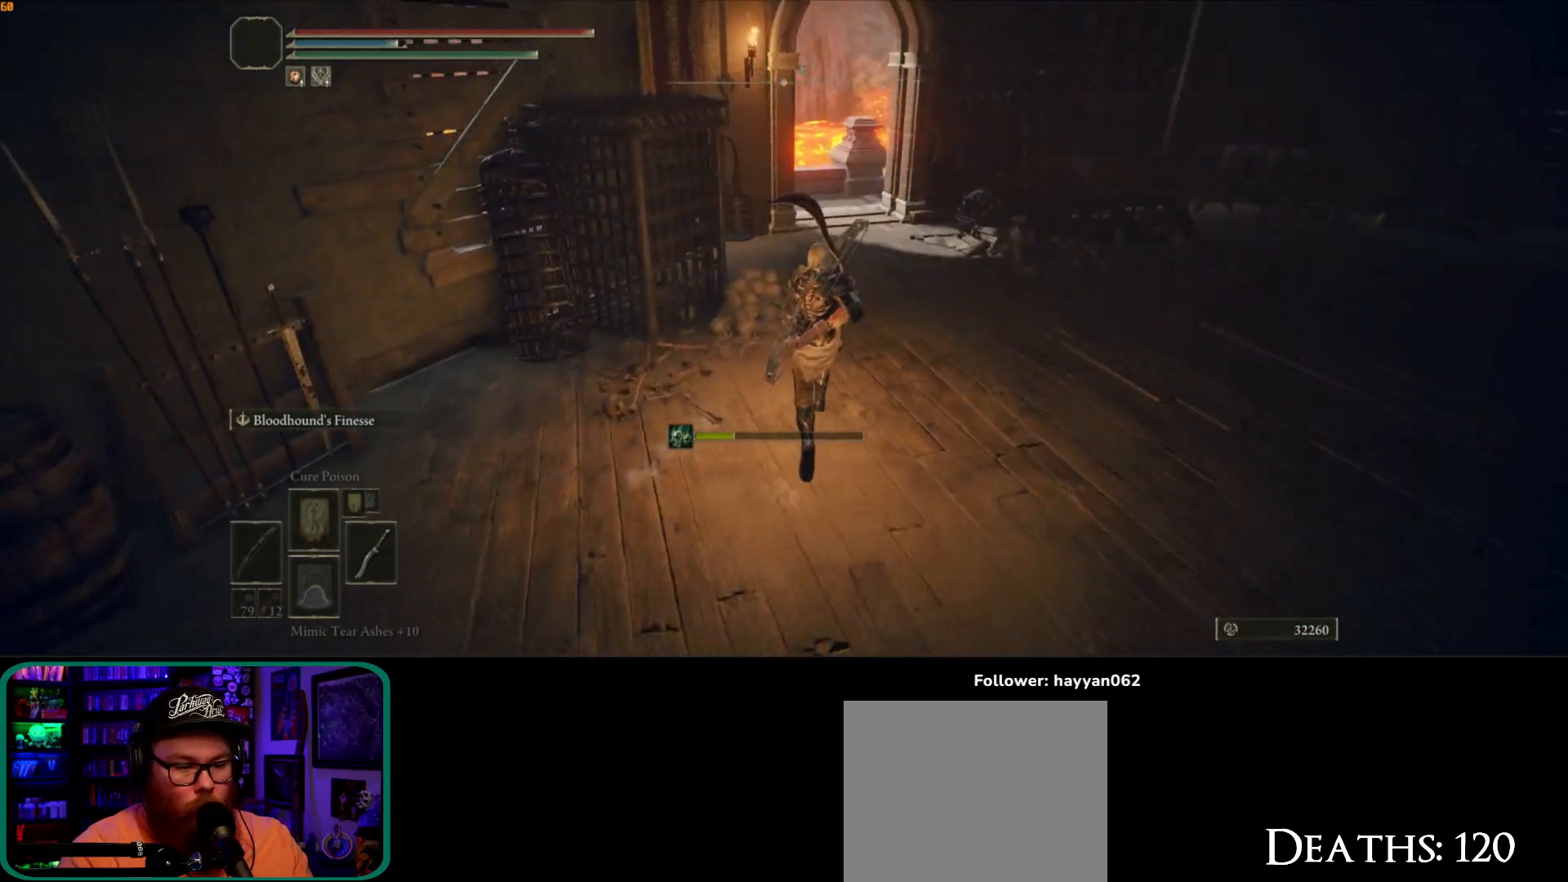
{"dt_ms": 500, "buttons": [], "left_stick": "up-right", "right_stick": "down-left"}
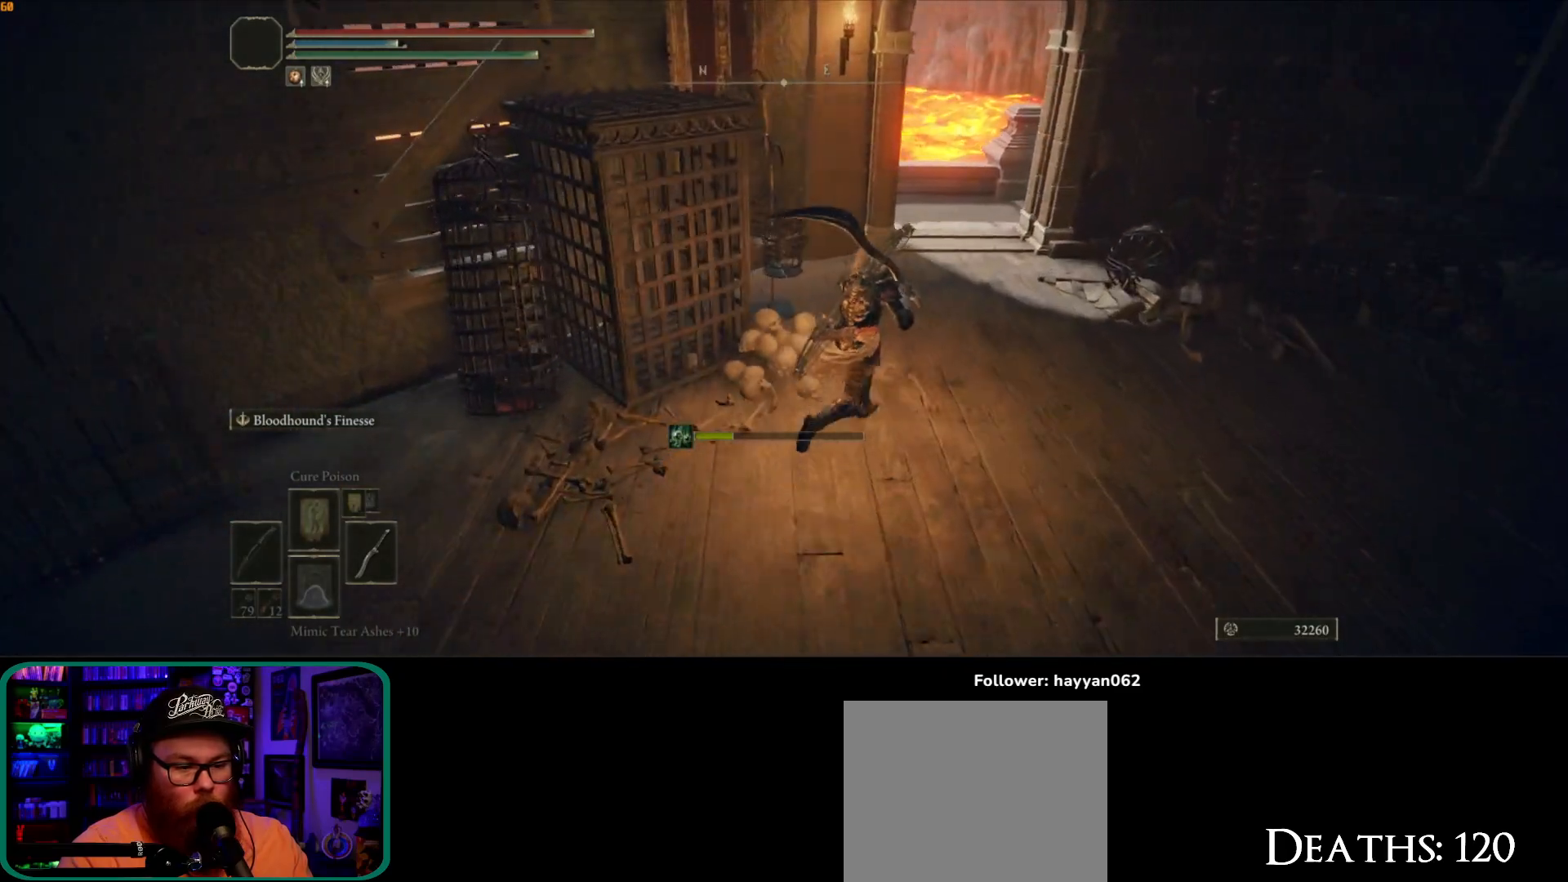
{"dt_ms": 500, "buttons": [], "left_stick": "up-right", "right_stick": "down-left", "button_events": []}
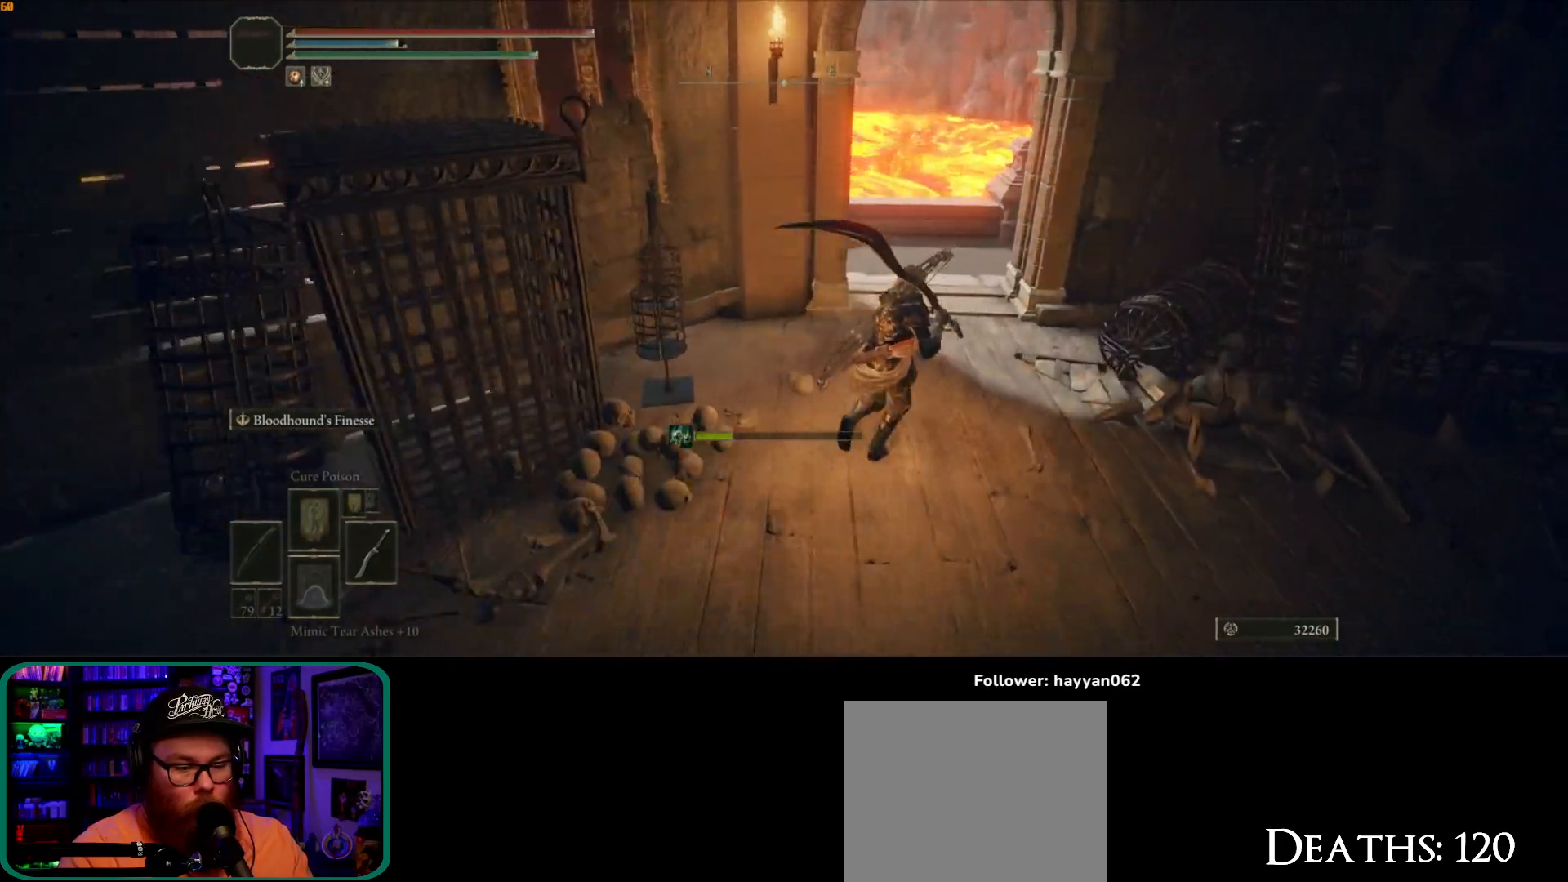
{"dt_ms": 1000, "buttons": [], "left_stick": "up-right", "right_stick": "down-left"}
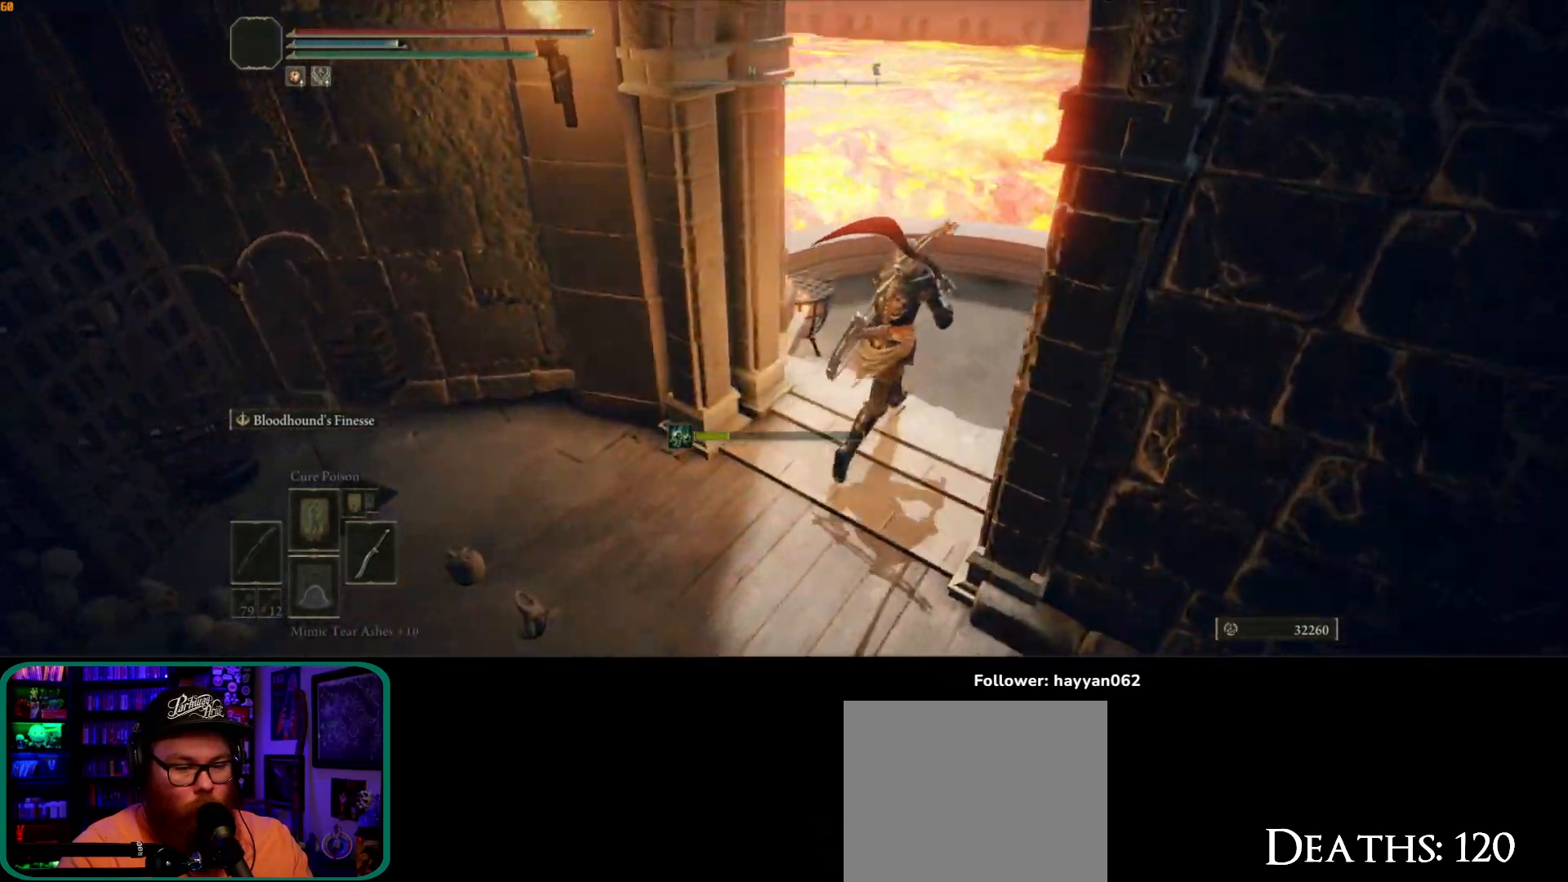
{"dt_ms": 500, "buttons": [], "left_stick": "up-right", "right_stick": "right"}